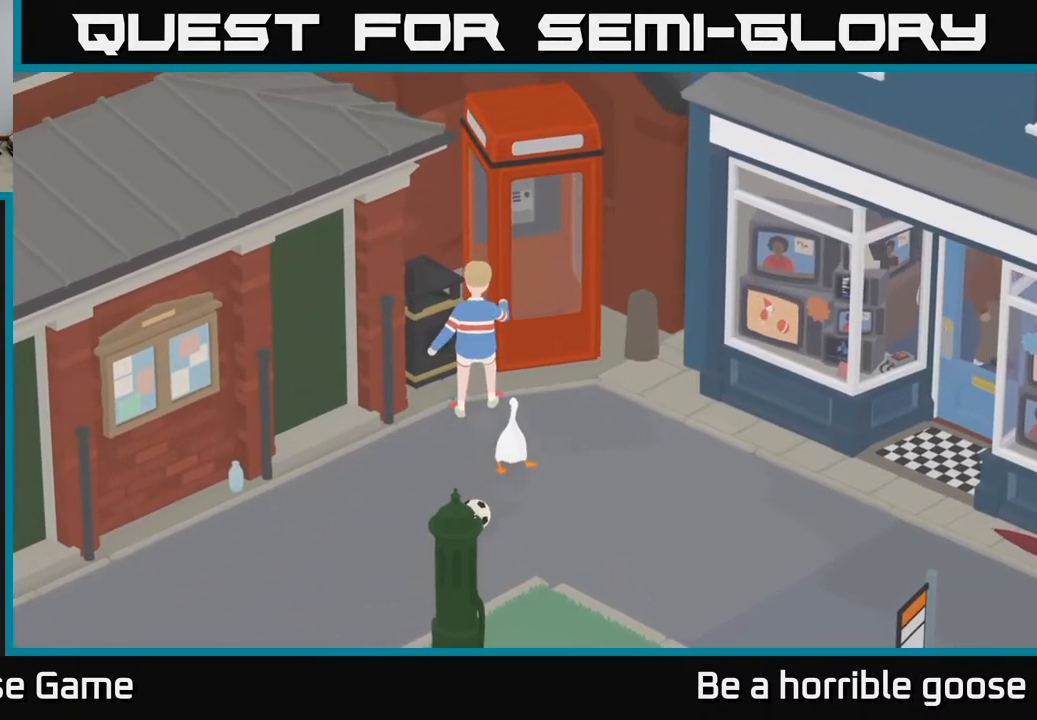
Gameplay with a controller (Xbox layout); each line is a JSON object with the inputs held at the frame after it. "events" lists button and stick changes between this image and that frame as [ms after this image, input, new state], when the widget could be followed in between.
{"buttons": [], "left_stick": "center", "right_stick": "center", "events": []}
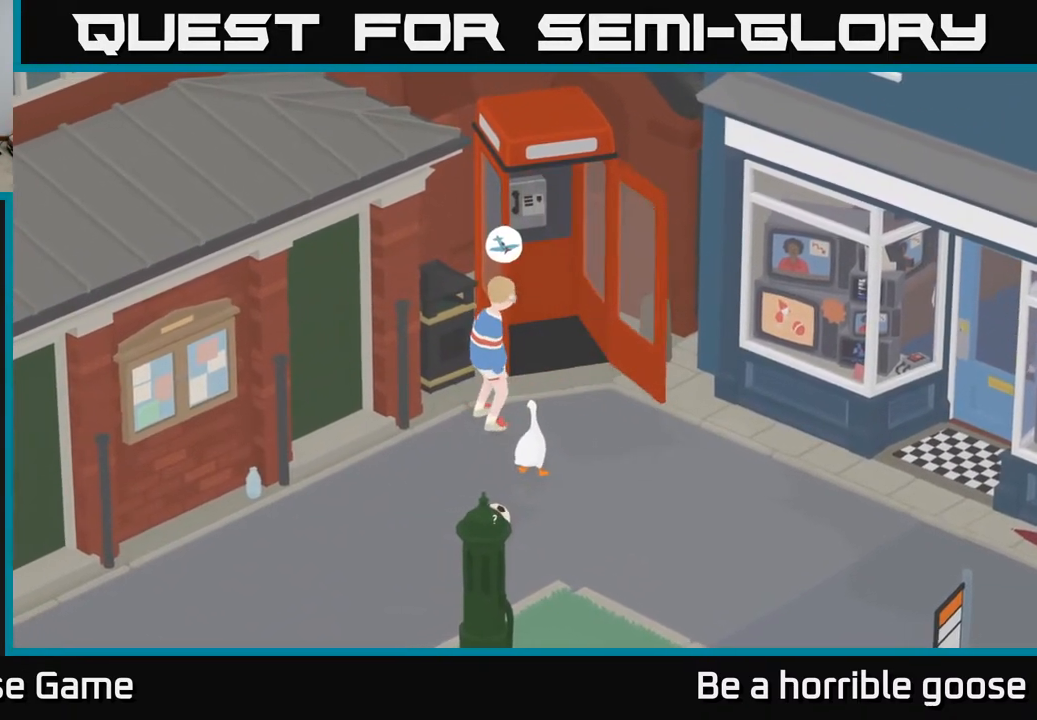
{"buttons": [], "left_stick": "center", "right_stick": "center", "events": []}
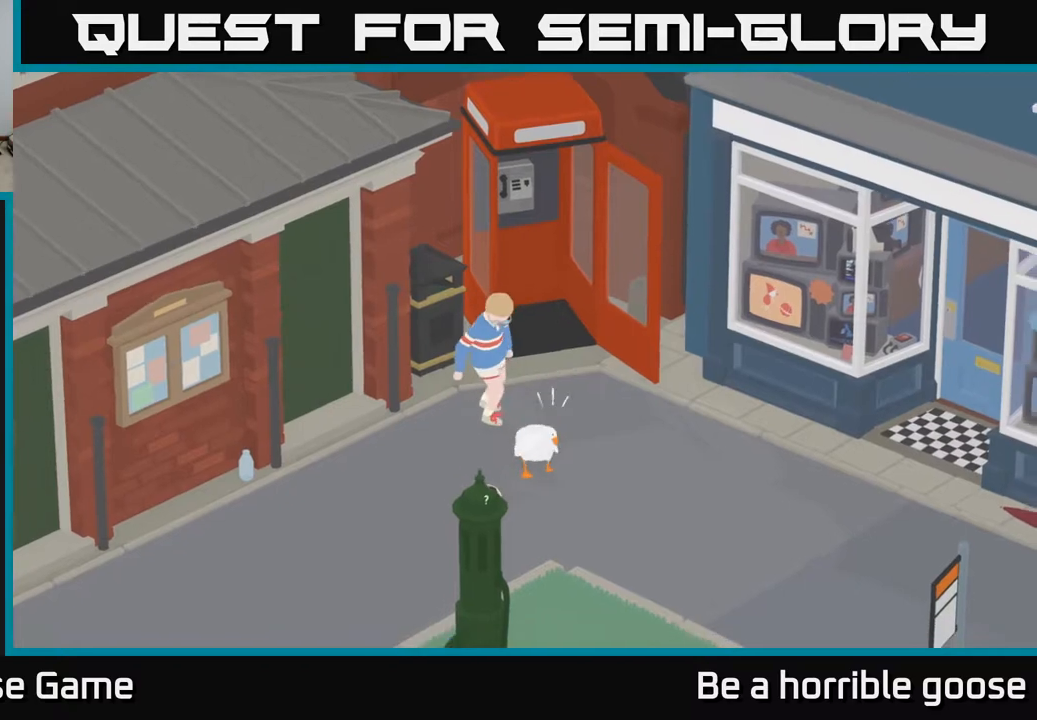
{"buttons": [], "left_stick": "up-left", "right_stick": "center", "events": [[250, "left_stick", "up-left"]]}
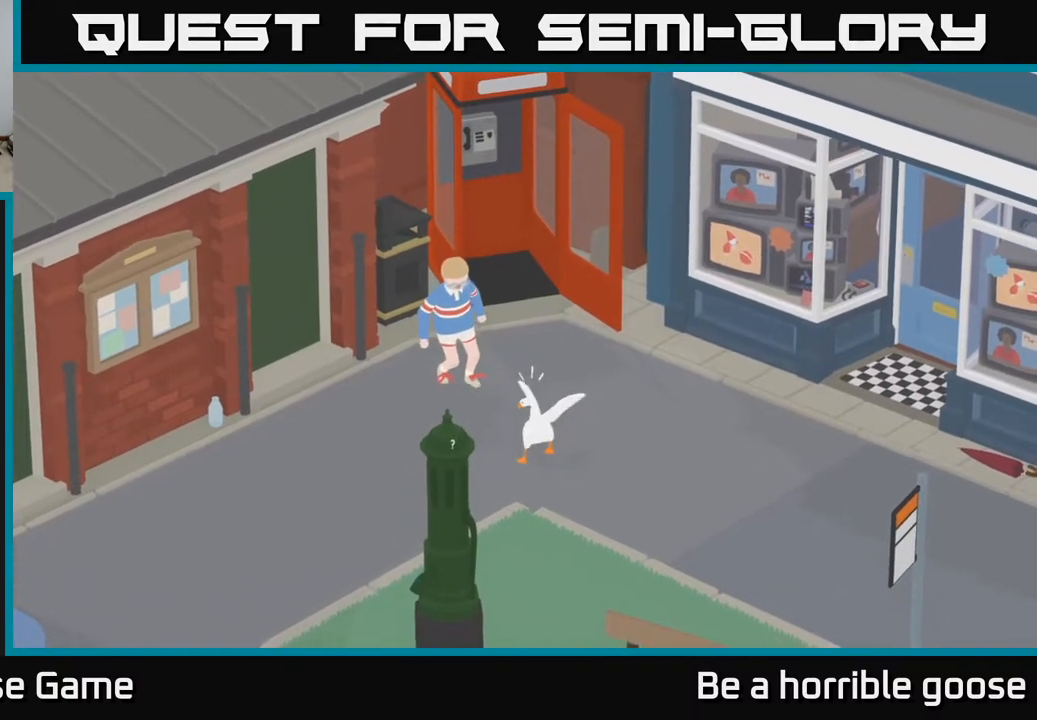
{"buttons": [], "left_stick": "left", "right_stick": "center", "events": [[167, "X", "down"], [250, "X", "up"], [350, "X", "down"], [383, "left_stick", "left"], [450, "X", "up"]]}
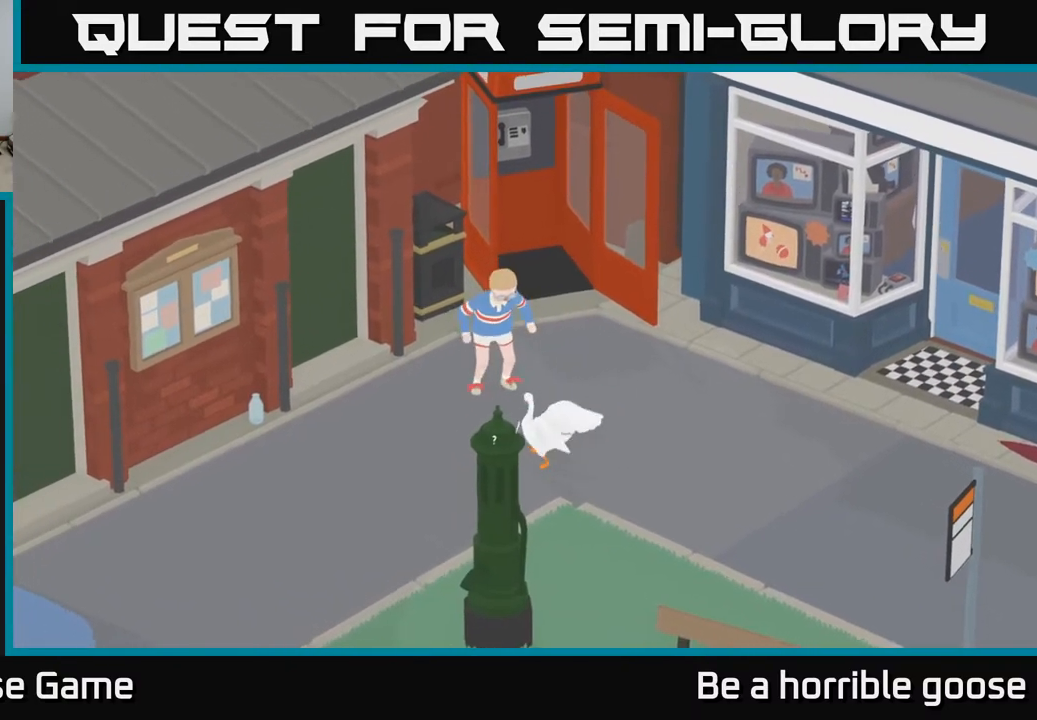
{"buttons": [], "left_stick": "center", "right_stick": "center", "events": [[67, "left_stick", "up"], [317, "left_stick", "center"]]}
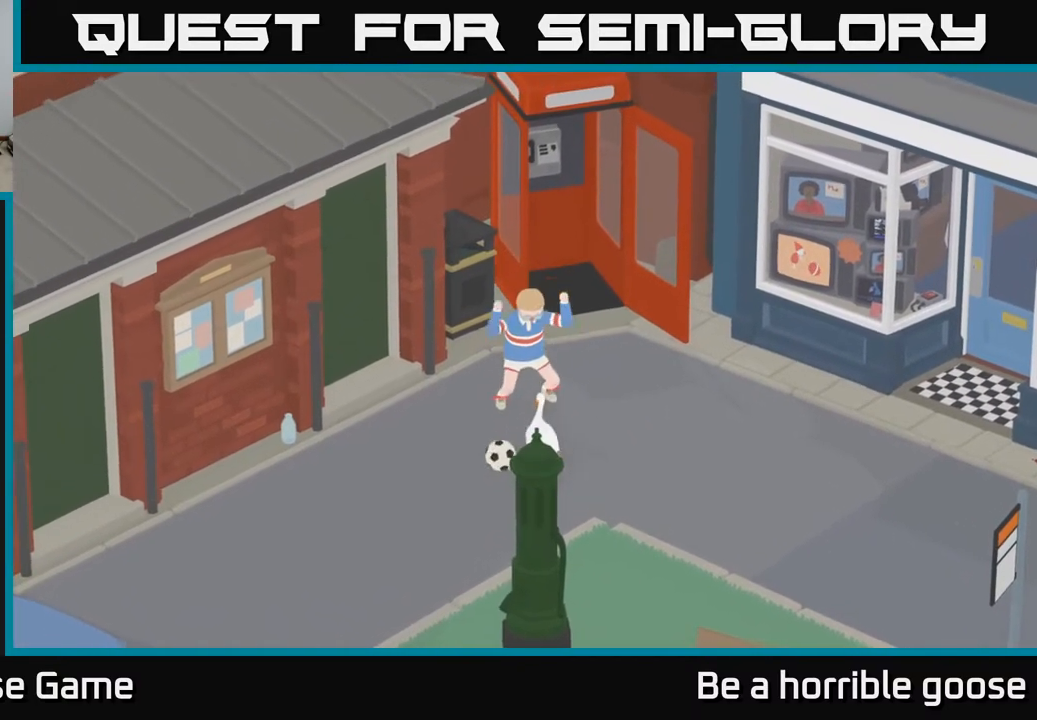
{"buttons": ["X", "L2"], "left_stick": "center", "right_stick": "center", "events": [[250, "L2", "down"], [500, "X", "down"]]}
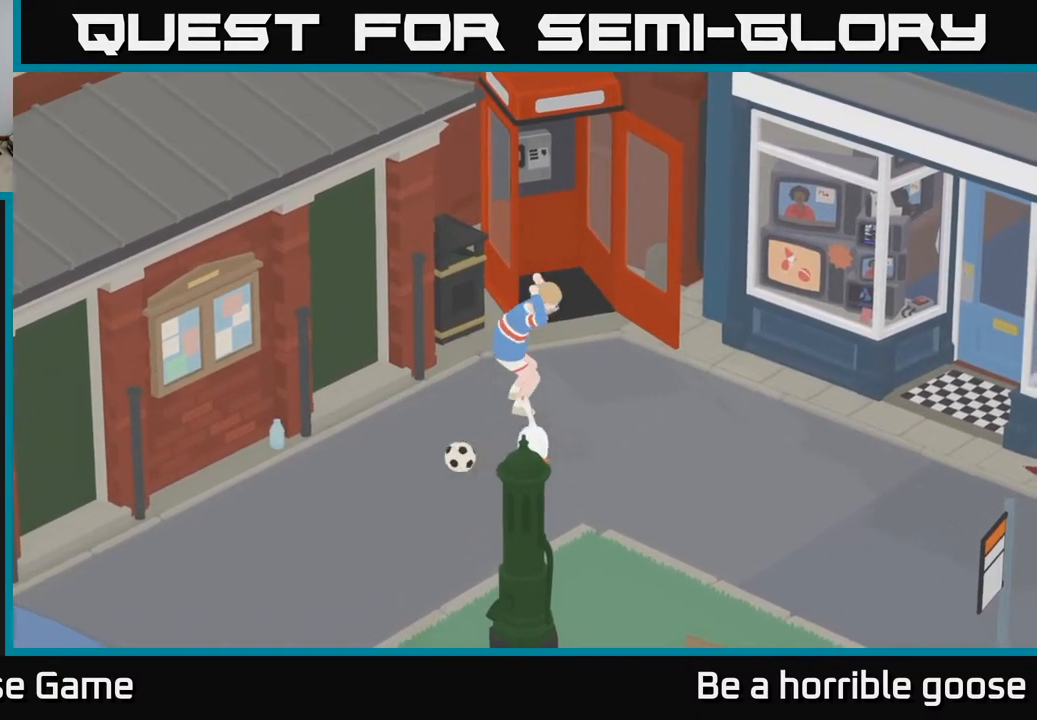
{"buttons": [], "left_stick": "right", "right_stick": "center", "events": [[117, "X", "up"], [383, "L2", "up"], [483, "left_stick", "right"]]}
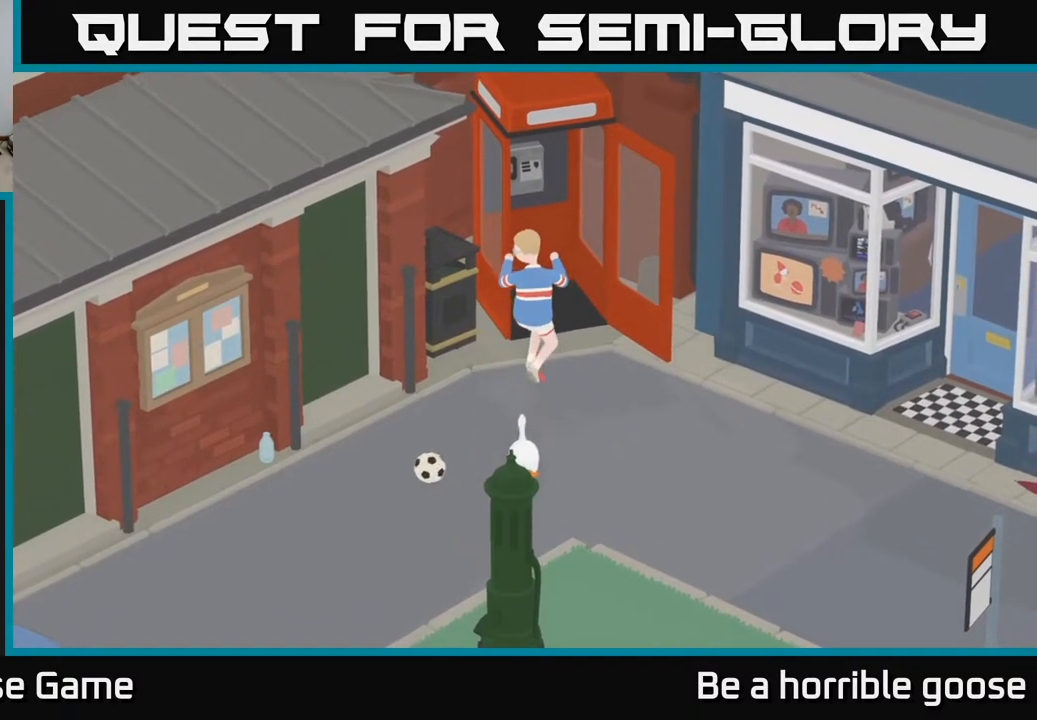
{"buttons": [], "left_stick": "up", "right_stick": "center", "events": [[467, "left_stick", "up"]]}
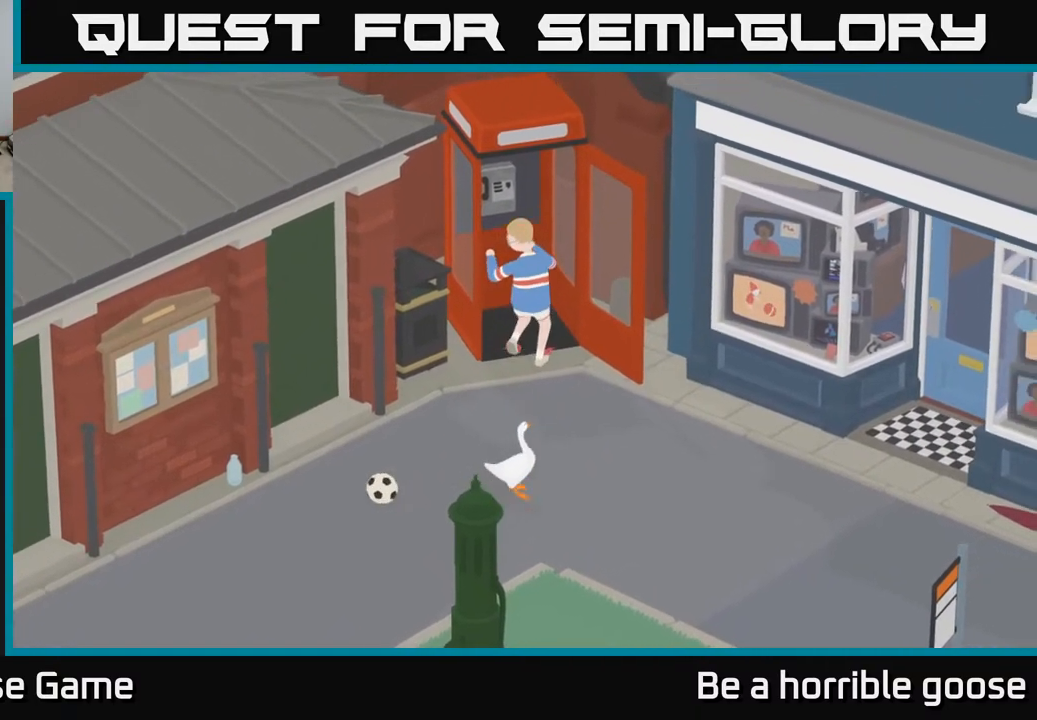
{"buttons": [], "left_stick": "center", "right_stick": "center", "events": [[233, "left_stick", "center"]]}
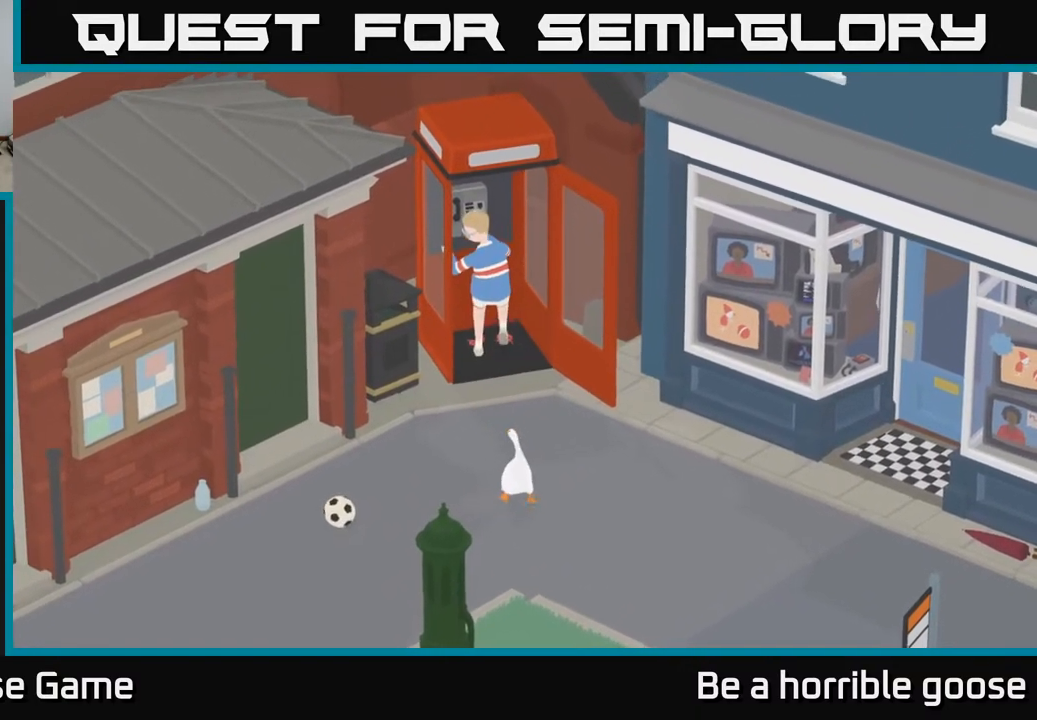
{"buttons": [], "left_stick": "center", "right_stick": "center", "events": []}
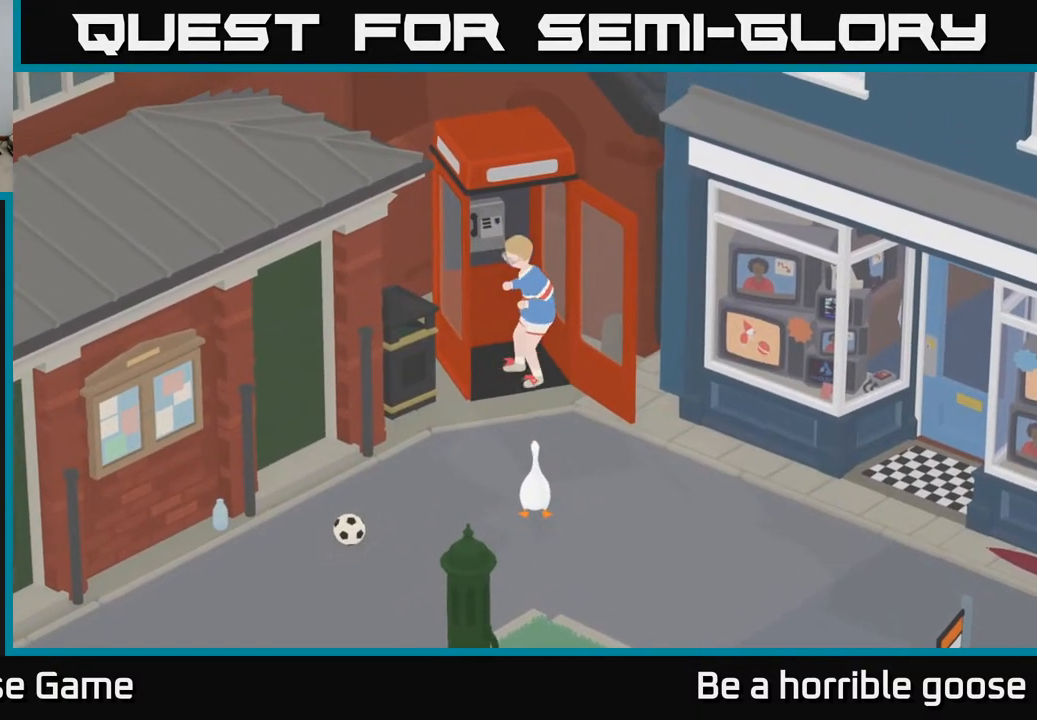
{"buttons": ["R2"], "left_stick": "up", "right_stick": "center", "events": [[367, "R2", "down"], [483, "left_stick", "up"]]}
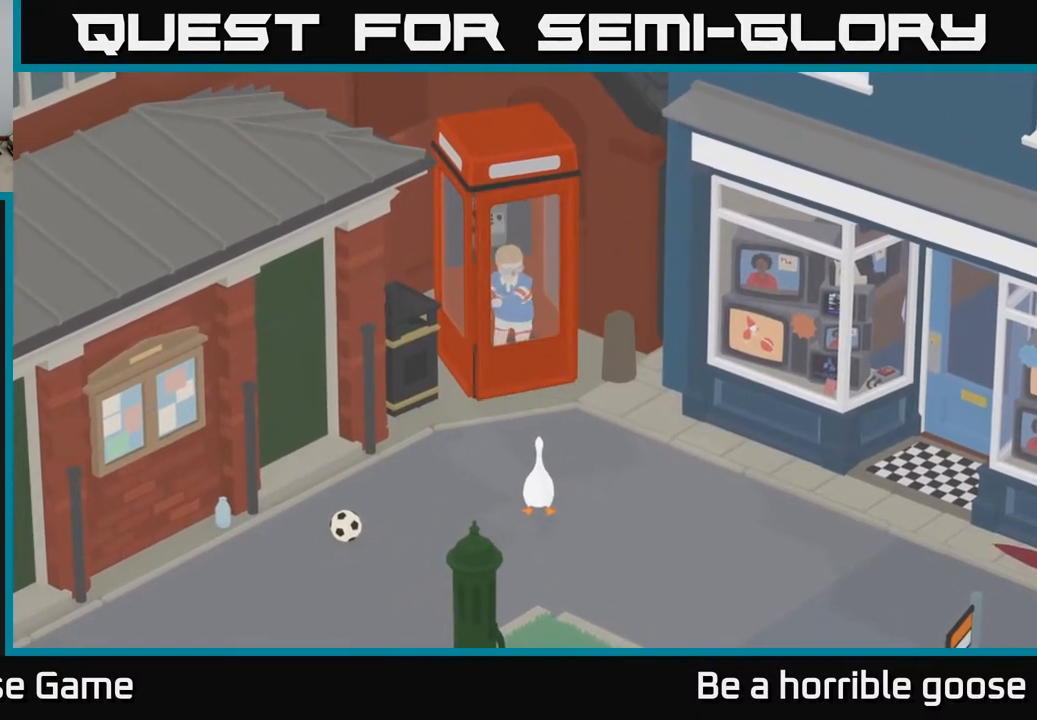
{"buttons": ["X", "R2"], "left_stick": "up", "right_stick": "center", "events": [[417, "X", "down"]]}
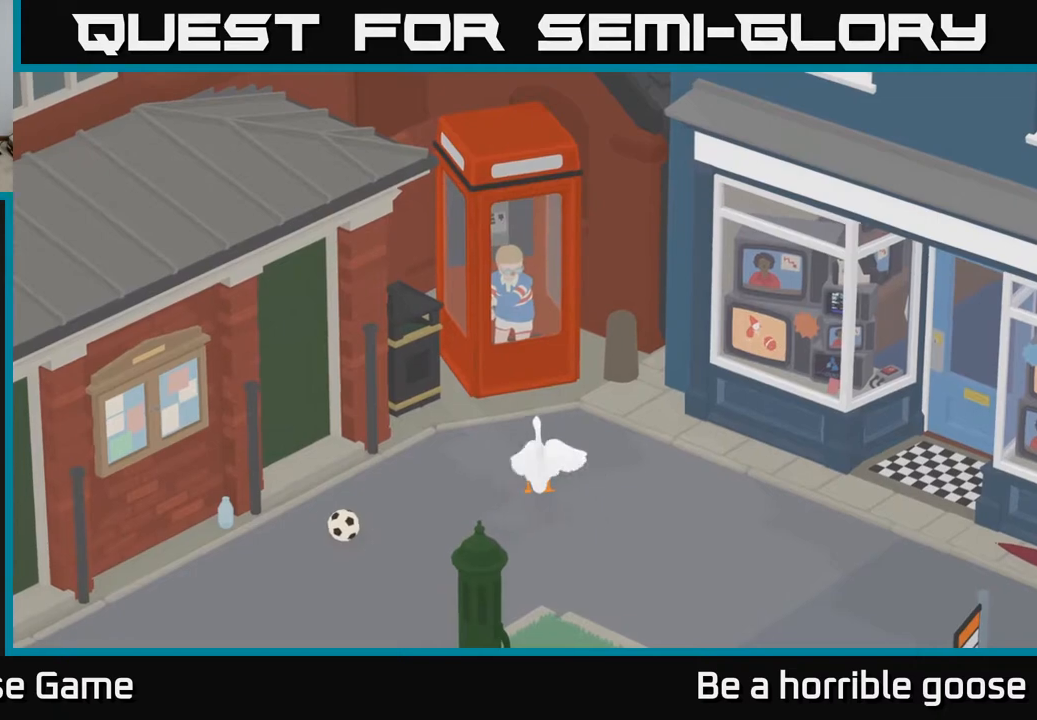
{"buttons": ["X", "R2"], "left_stick": "up", "right_stick": "center", "events": [[67, "X", "up"], [200, "X", "down"], [317, "X", "up"], [433, "X", "down"]]}
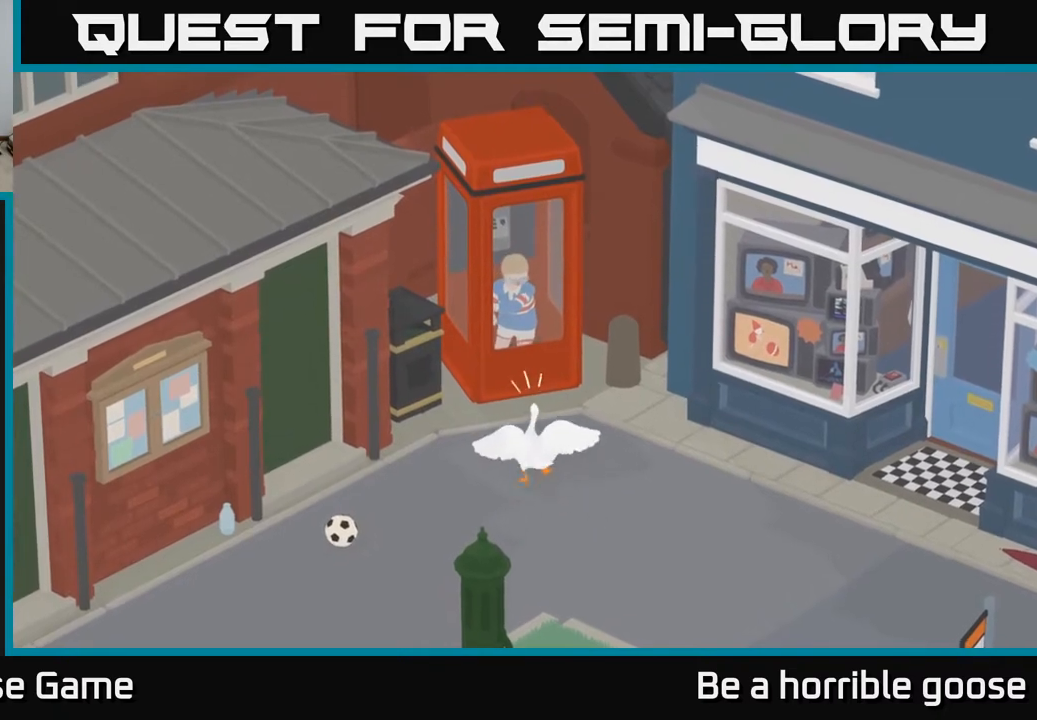
{"buttons": ["X", "R2"], "left_stick": "up", "right_stick": "center", "events": [[50, "X", "up"], [183, "X", "down"], [317, "X", "up"], [433, "X", "down"]]}
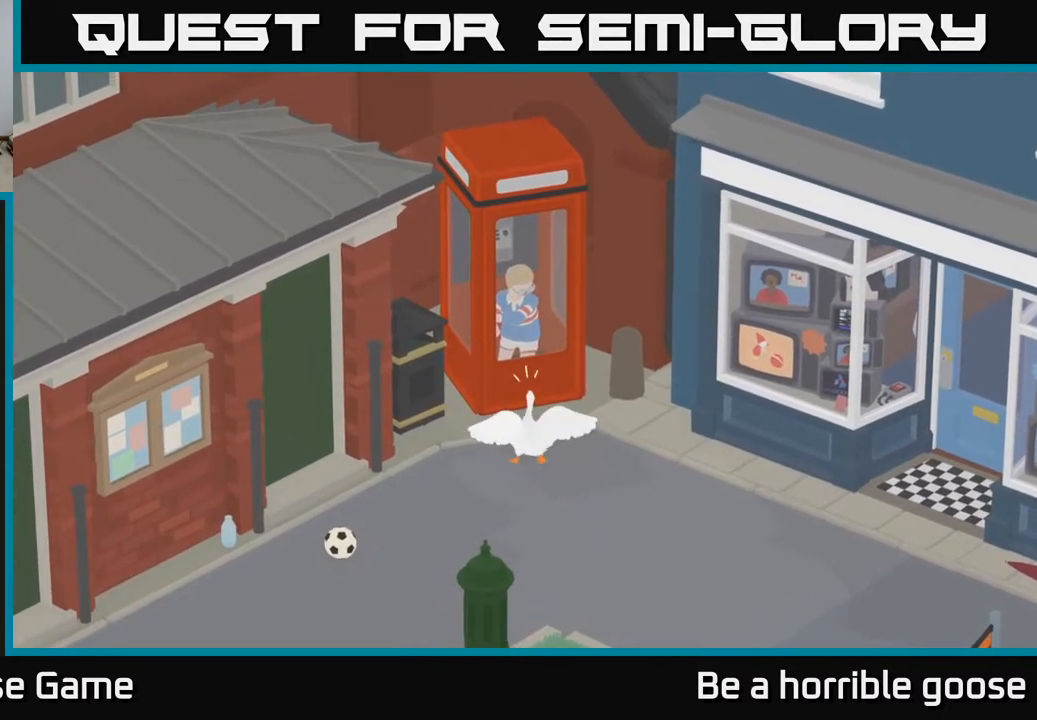
{"buttons": ["X", "R2"], "left_stick": "center", "right_stick": "center", "events": [[17, "left_stick", "center"], [83, "X", "up"], [200, "X", "down"], [317, "X", "up"], [467, "X", "down"]]}
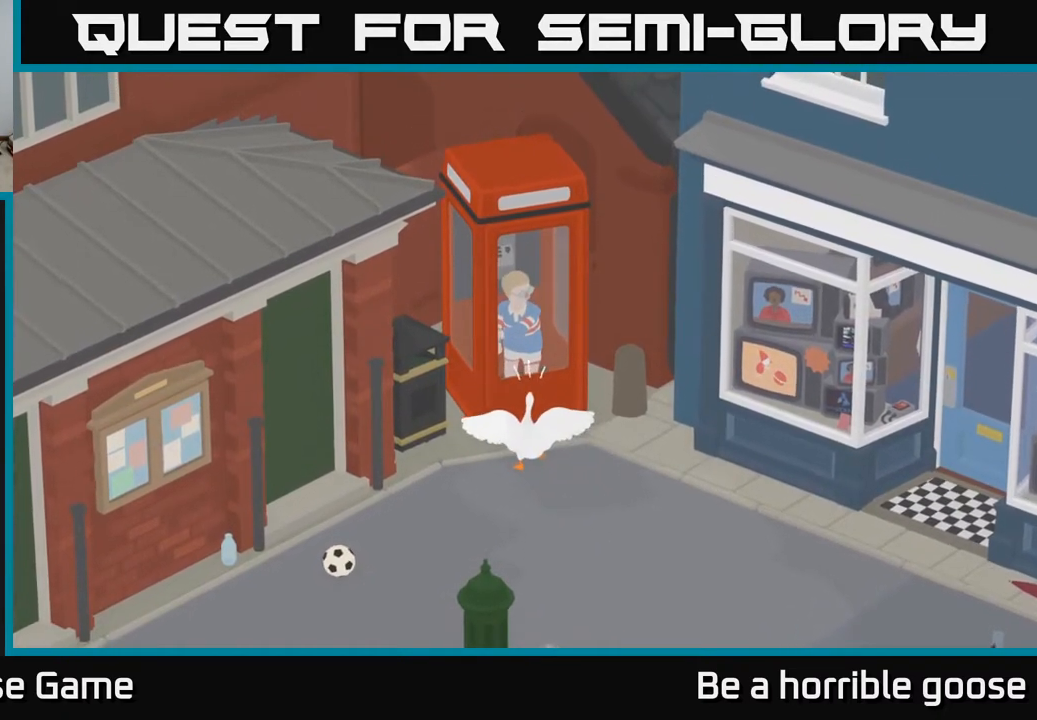
{"buttons": [], "left_stick": "center", "right_stick": "center", "events": [[67, "X", "up"], [183, "X", "down"], [283, "X", "up"], [383, "R2", "up"]]}
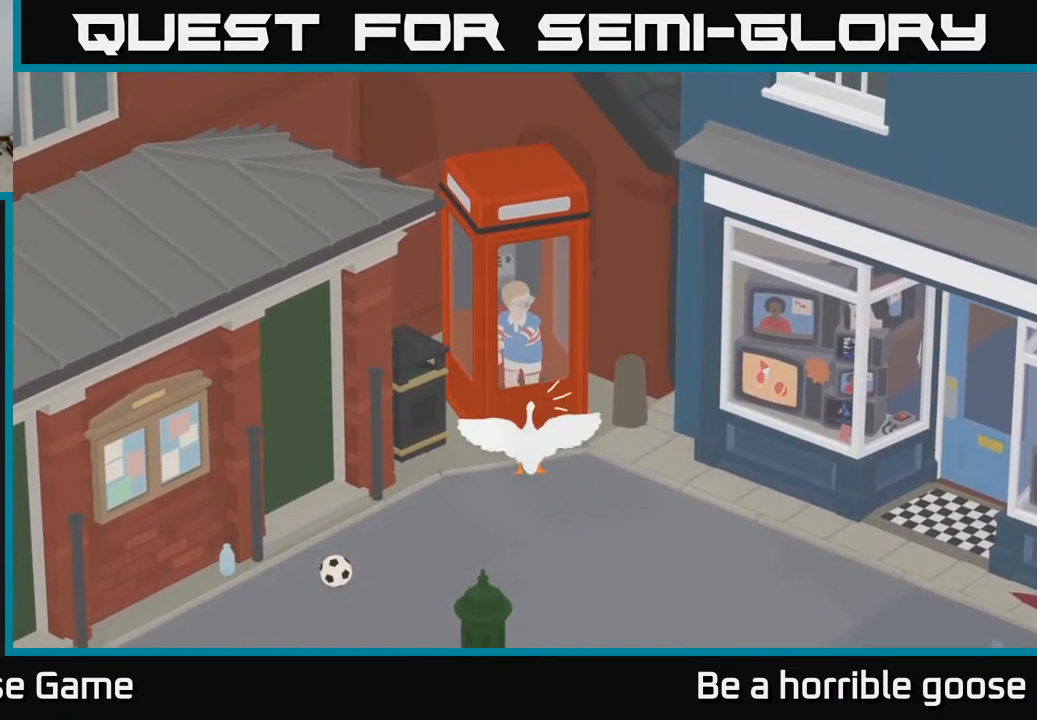
{"buttons": ["A"], "left_stick": "down-right", "right_stick": "center", "events": [[17, "left_stick", "down-right"], [383, "A", "down"]]}
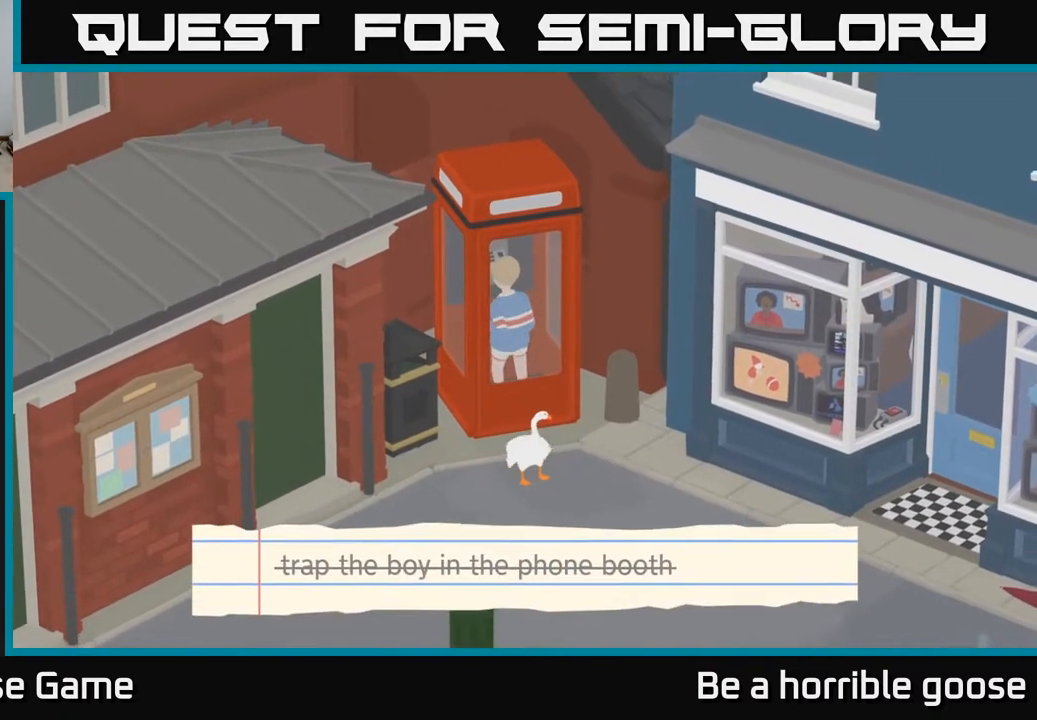
{"buttons": ["A"], "left_stick": "down-right", "right_stick": "center", "events": []}
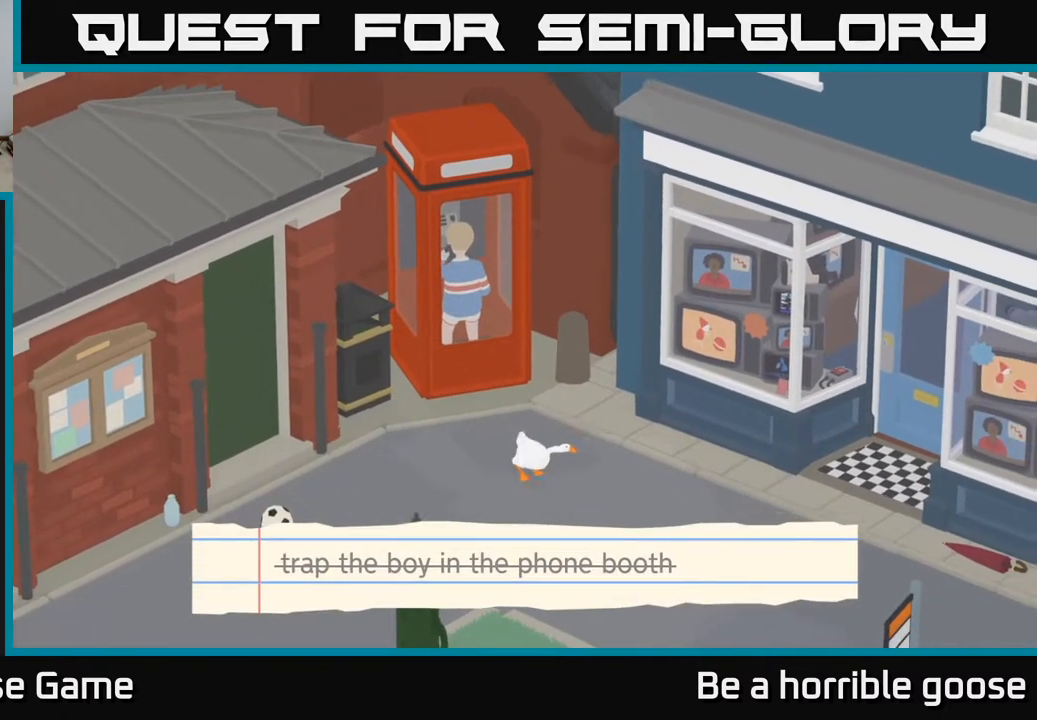
{"buttons": ["A"], "left_stick": "down-right", "right_stick": "center", "events": []}
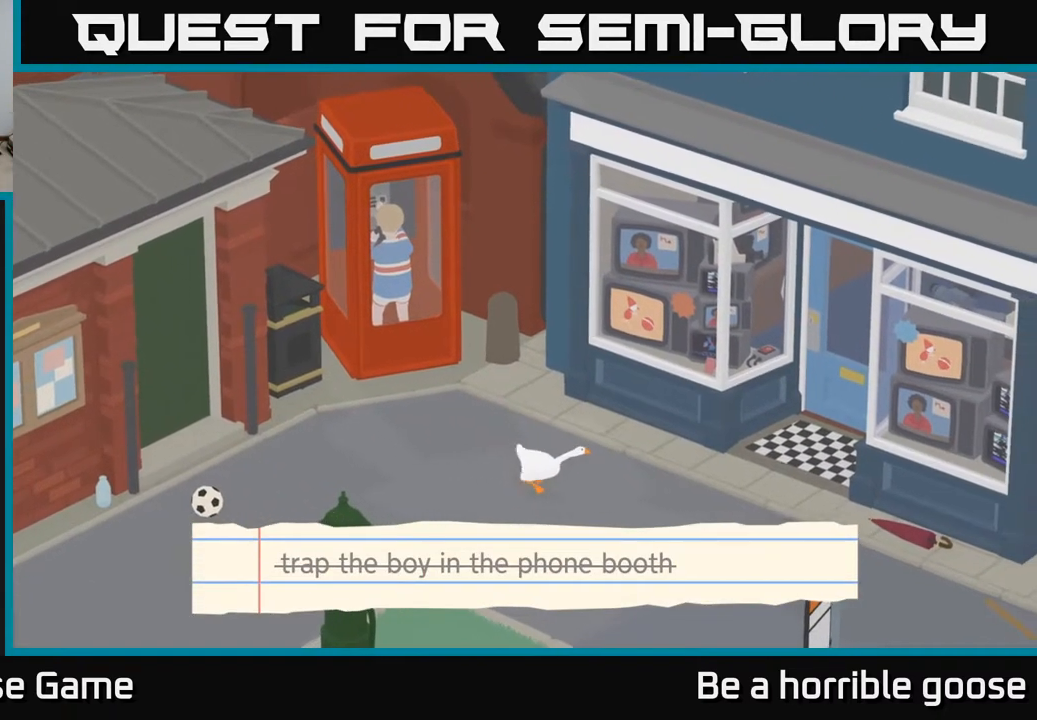
{"buttons": ["A"], "left_stick": "down-right", "right_stick": "center", "events": [[17, "A", "up"], [133, "A", "down"]]}
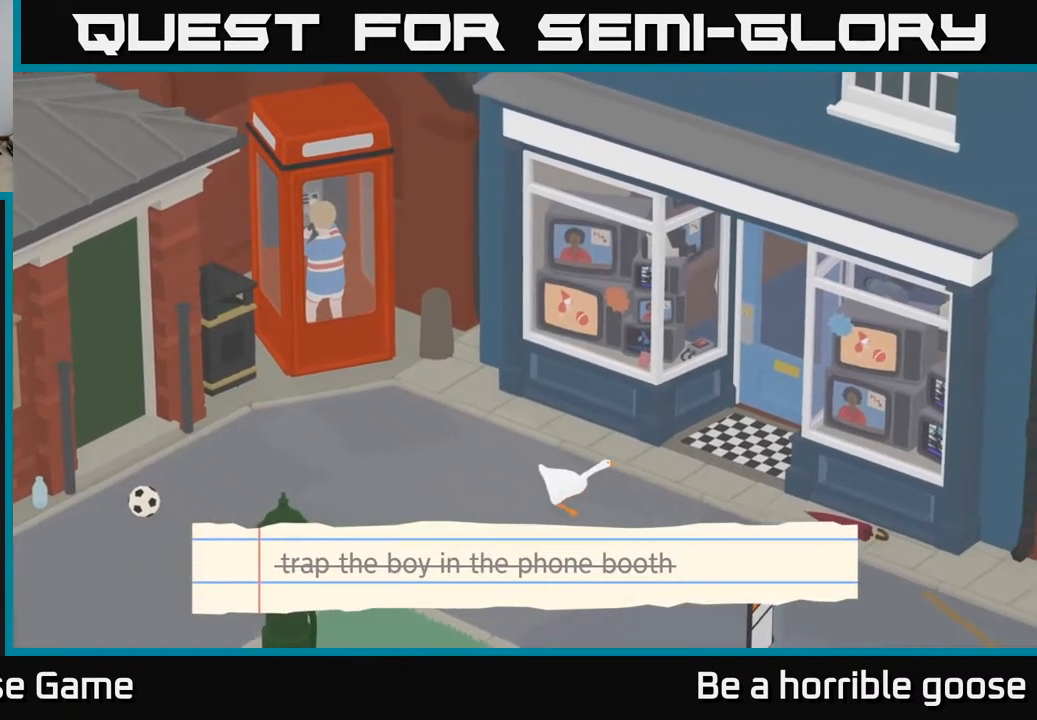
{"buttons": ["A"], "left_stick": "down-right", "right_stick": "center", "events": []}
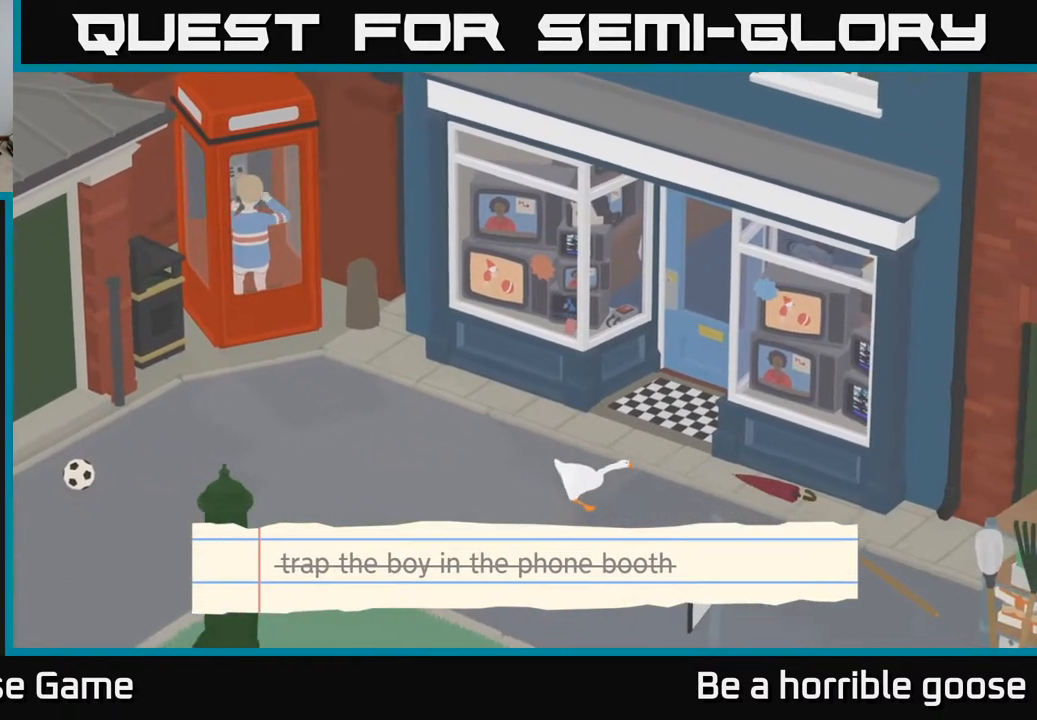
{"buttons": ["A"], "left_stick": "right", "right_stick": "center", "events": [[167, "left_stick", "right"]]}
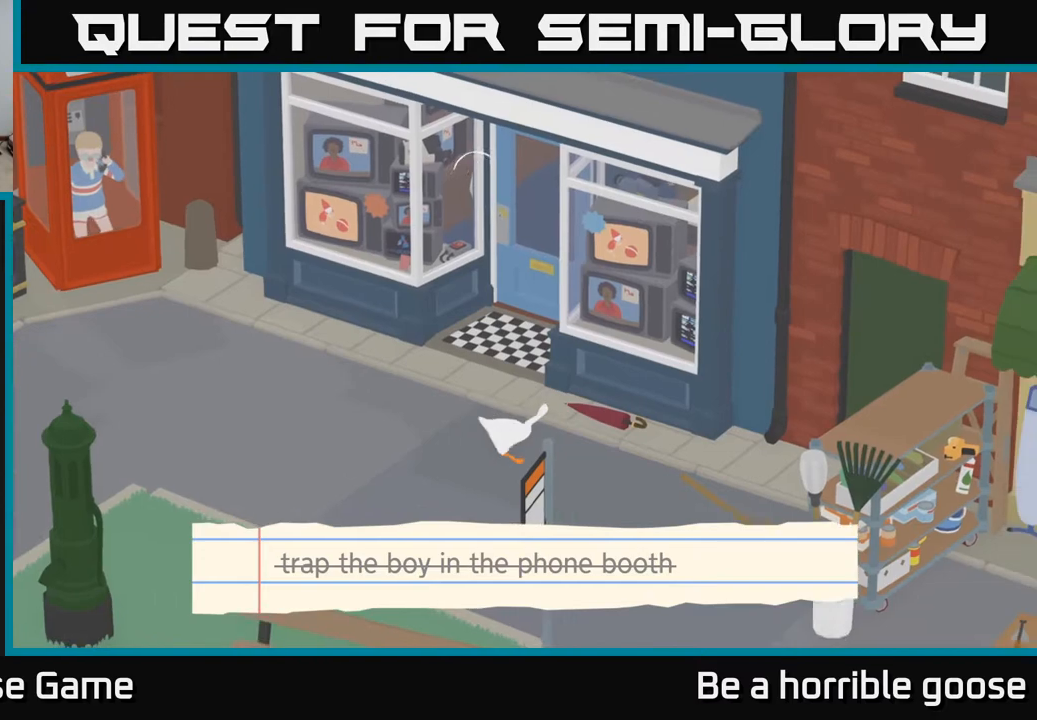
{"buttons": ["A"], "left_stick": "right", "right_stick": "center", "events": []}
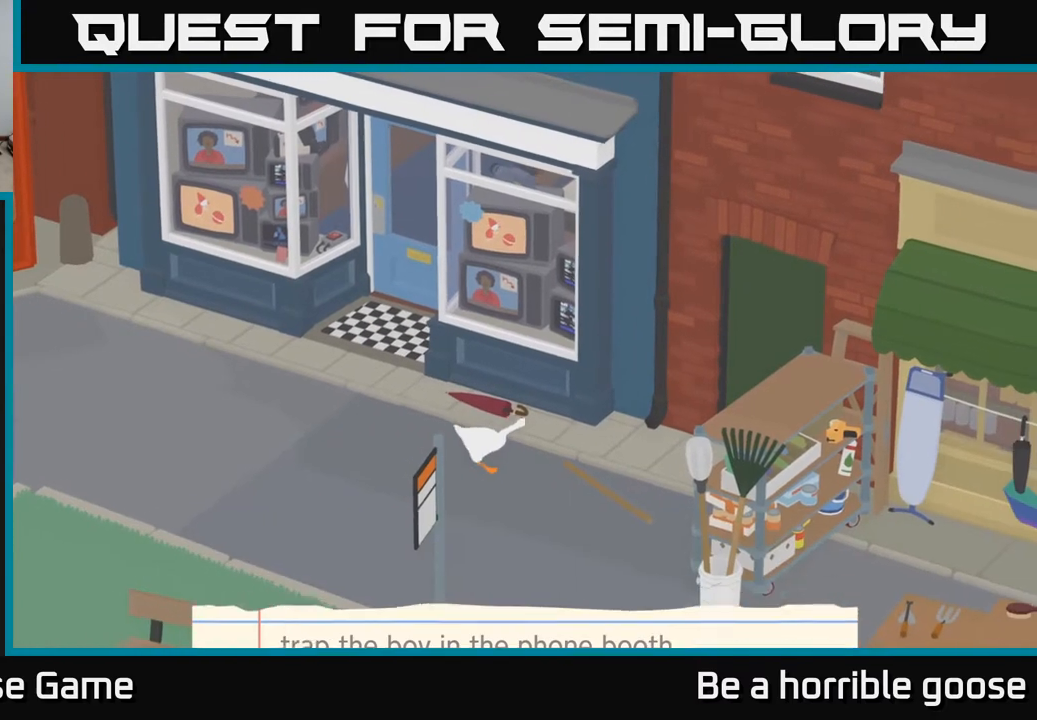
{"buttons": [], "left_stick": "up", "right_stick": "center", "events": [[217, "A", "up"], [233, "left_stick", "up-right"], [383, "left_stick", "up"]]}
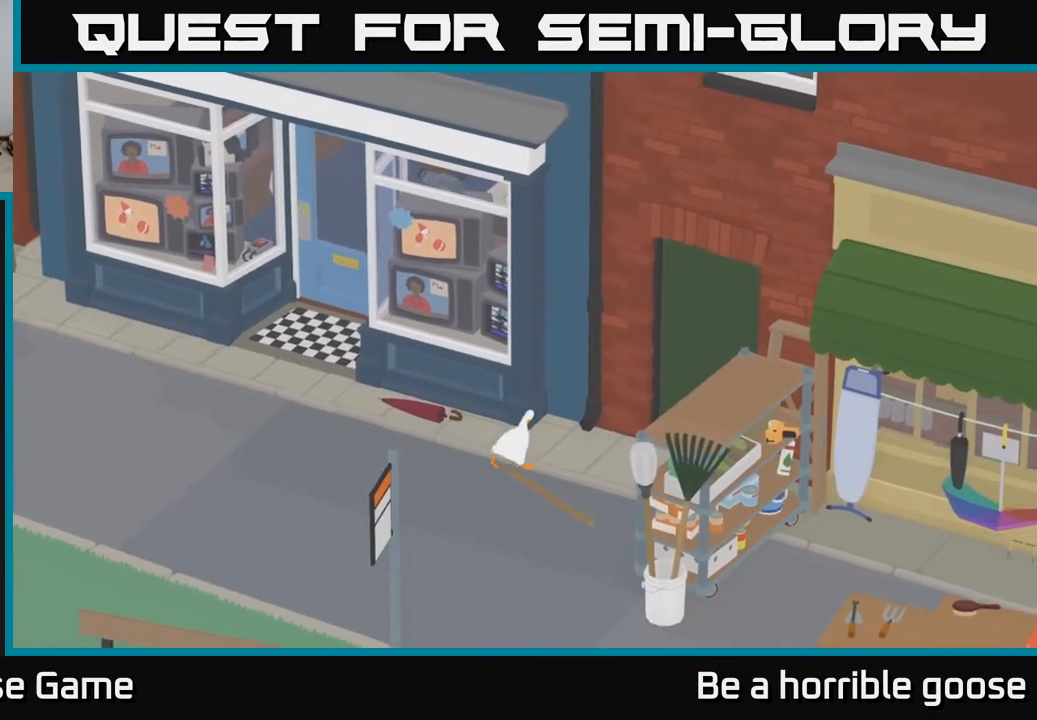
{"buttons": [], "left_stick": "up-left", "right_stick": "center", "events": [[200, "left_stick", "up-left"]]}
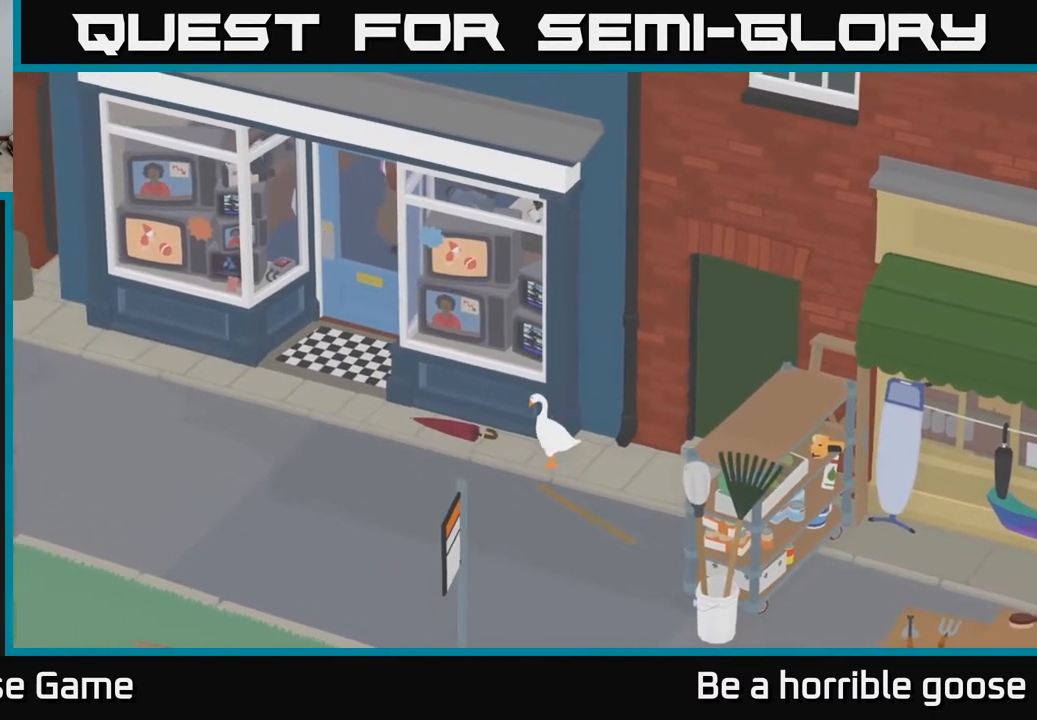
{"buttons": [], "left_stick": "center", "right_stick": "center", "events": [[117, "left_stick", "center"]]}
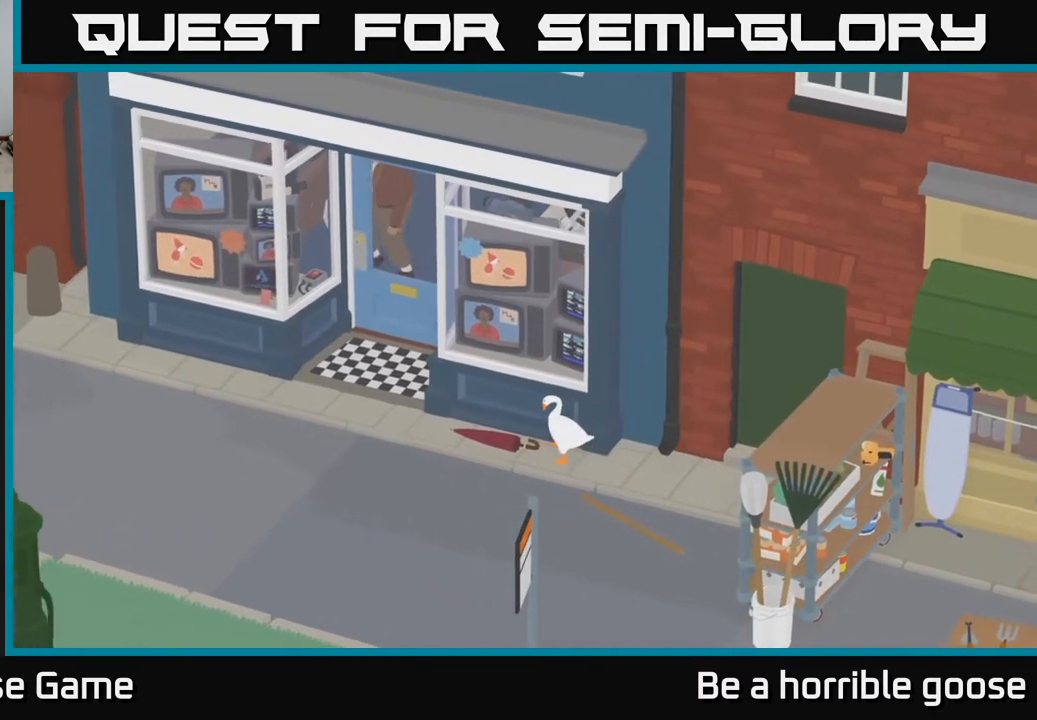
{"buttons": [], "left_stick": "center", "right_stick": "center", "events": []}
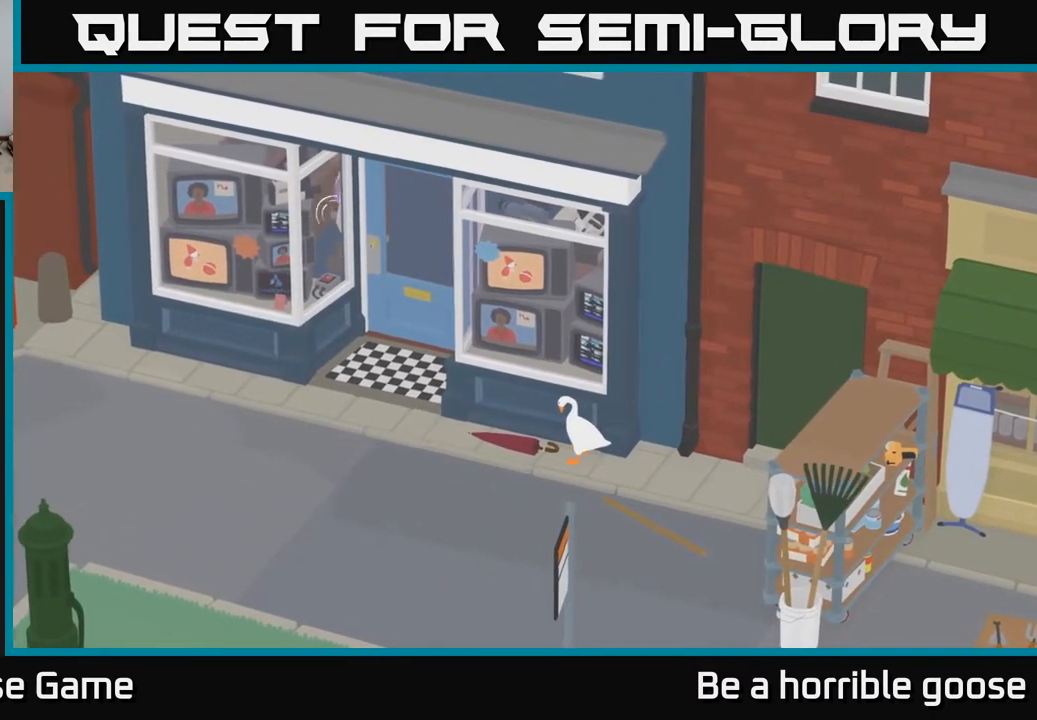
{"buttons": ["SELECT"], "left_stick": "center", "right_stick": "center", "events": [[450, "SELECT", "down"]]}
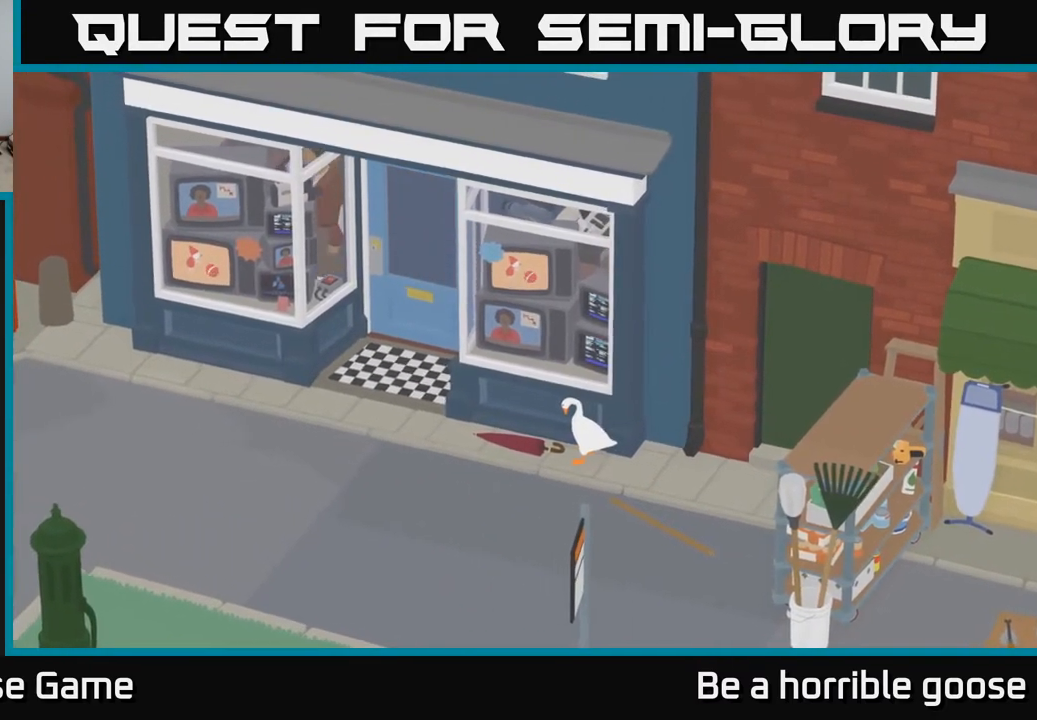
{"buttons": [], "left_stick": "center", "right_stick": "center", "events": [[83, "SELECT", "up"]]}